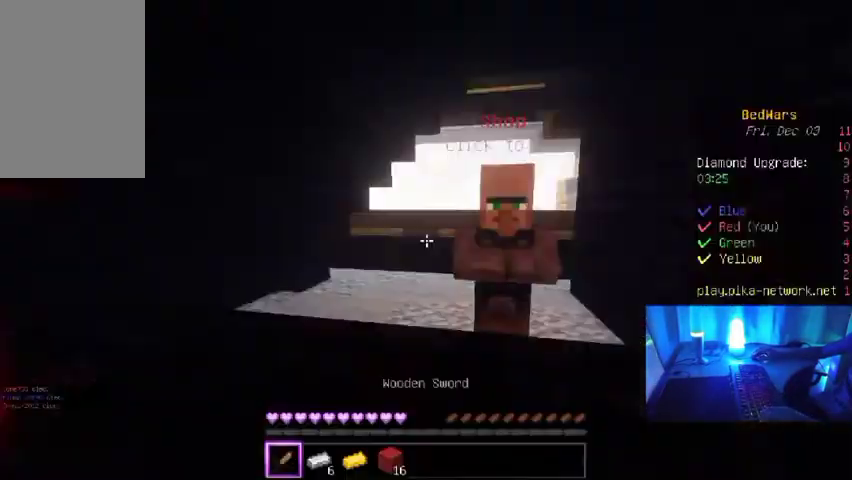
Gameplay with keyboard and mouse; each line is a JSON object with the keys and mouse buttons held at the frame after it. "events" lists presses ("down") and releases ("up") of "a", "d", "s", "w", "mouse_left" and "mouse_right" between this image and that frame as [ms after this image, input, new state], when the widget could be followed in between. "mouse_left", "mouse_right" = the "left", "right" buttons of the "mouse" list. No other keys are recorded. Fast repeated clicks can show as one long hold. Mouse movement is not recorded.
{"keys": ["w"], "mouse": [], "events": [[67, "a", "down"], [67, "w", "down"], [233, "a", "up"]]}
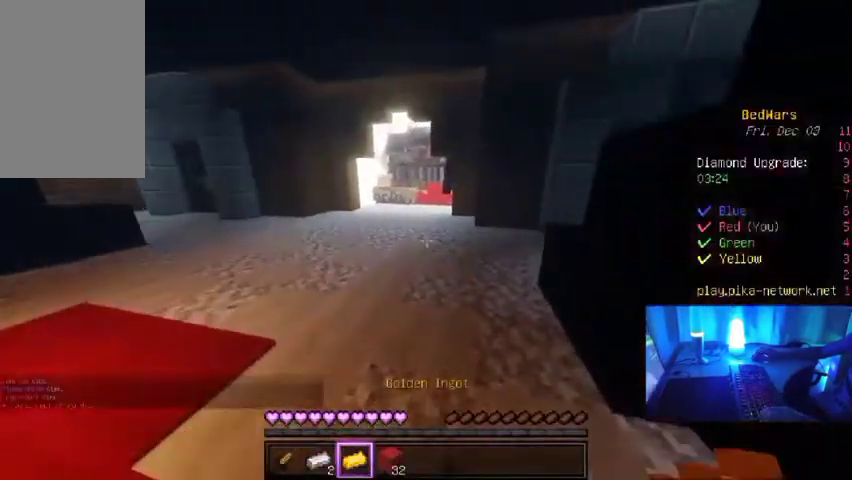
{"keys": ["w"], "mouse": [], "events": []}
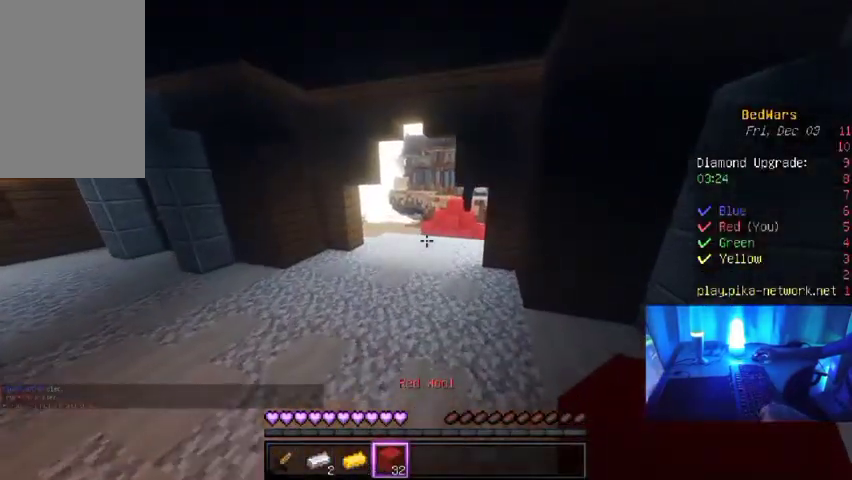
{"keys": ["w"], "mouse": [], "events": []}
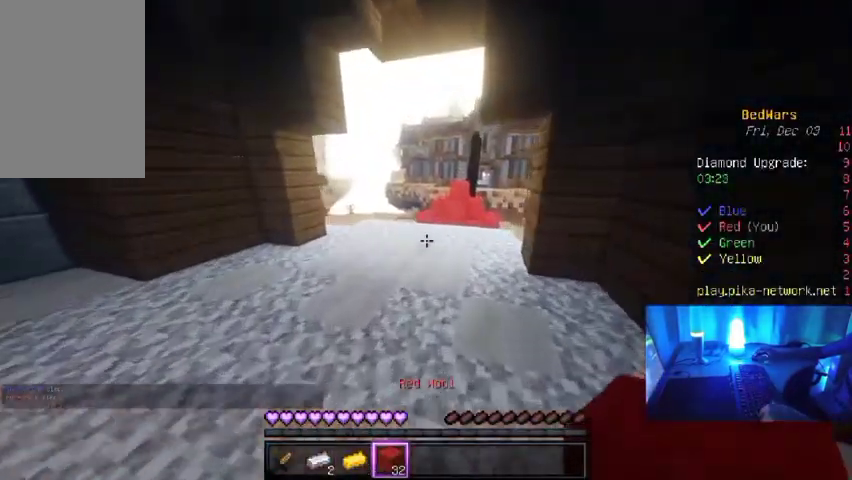
{"keys": ["w"], "mouse": [], "events": []}
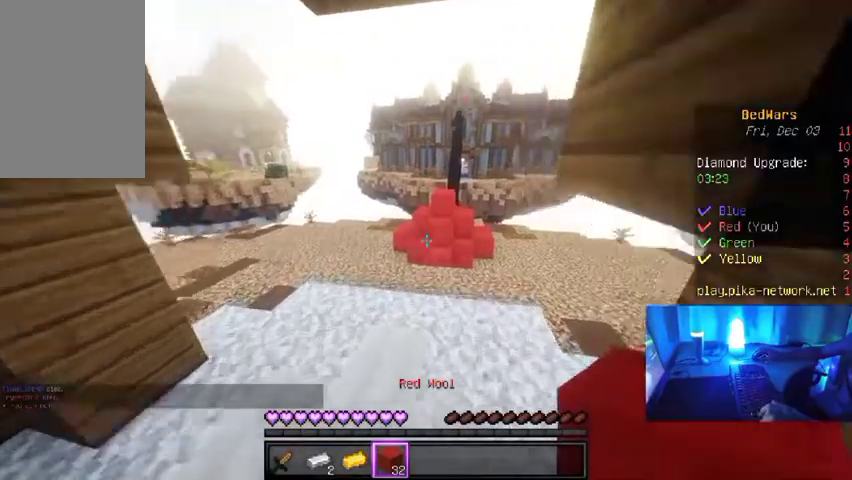
{"keys": ["w"], "mouse": [], "events": []}
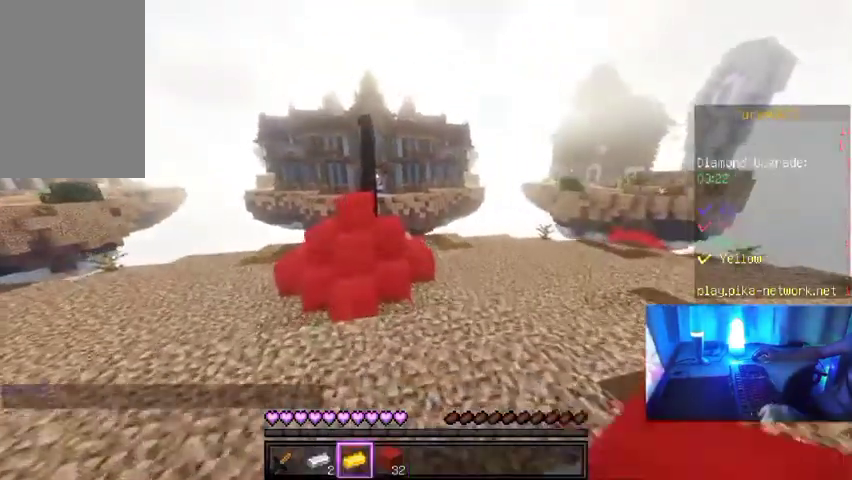
{"keys": ["w"], "mouse": [], "events": []}
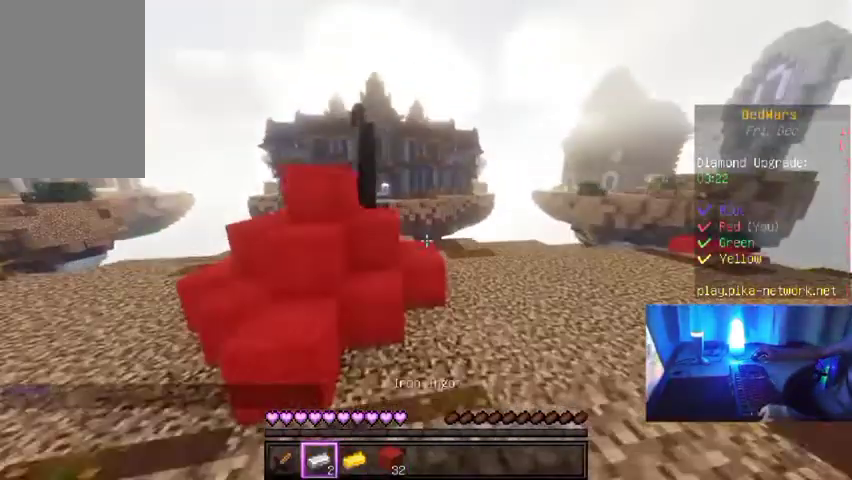
{"keys": ["d", "w"], "mouse": [], "events": [[33, "d", "down"]]}
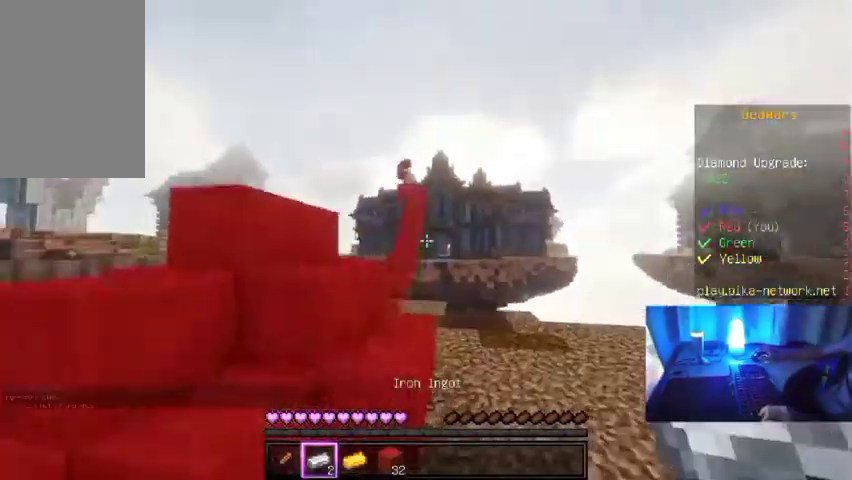
{"keys": ["d", "w"], "mouse": [], "events": []}
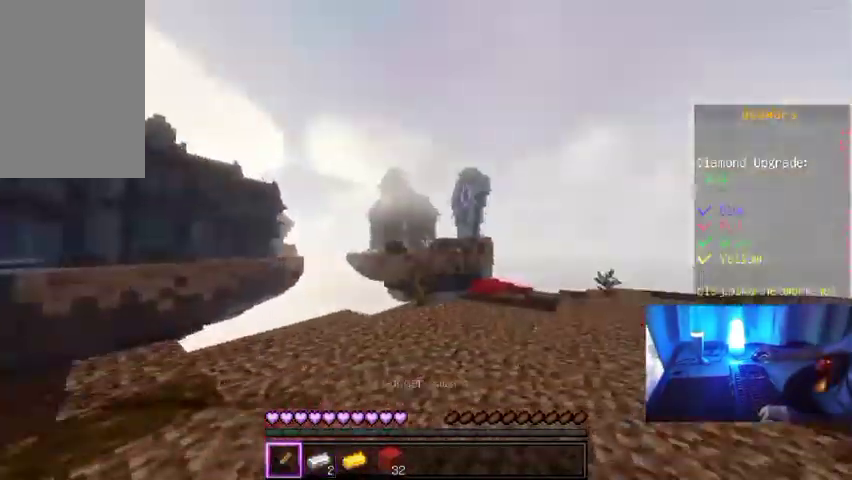
{"keys": ["d", "w"], "mouse": [], "events": []}
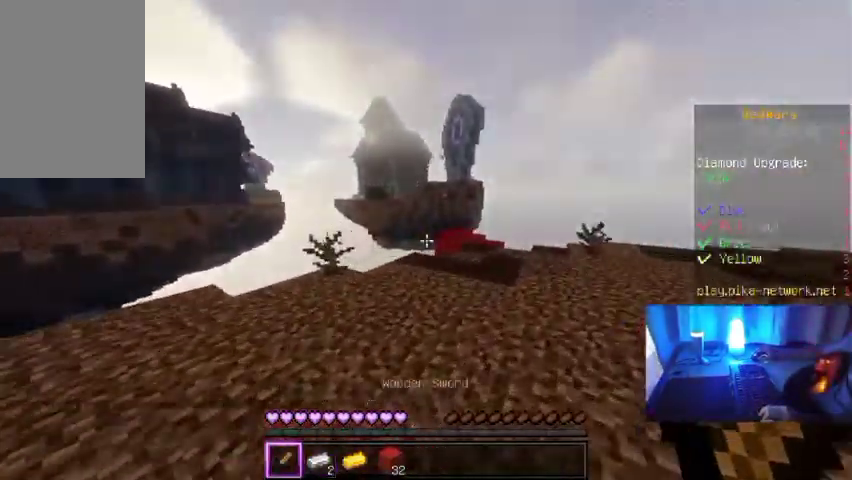
{"keys": ["w"], "mouse": [], "events": [[333, "d", "up"]]}
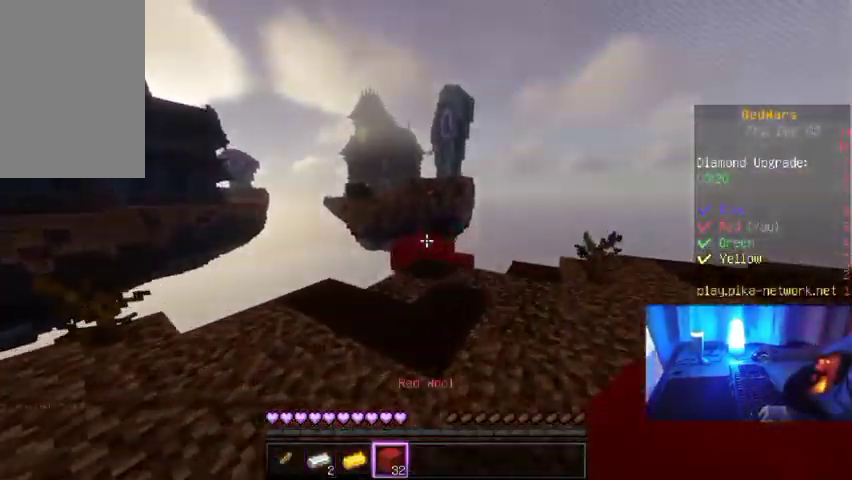
{"keys": ["w"], "mouse": [], "events": [[233, "d", "down"], [333, "d", "up"]]}
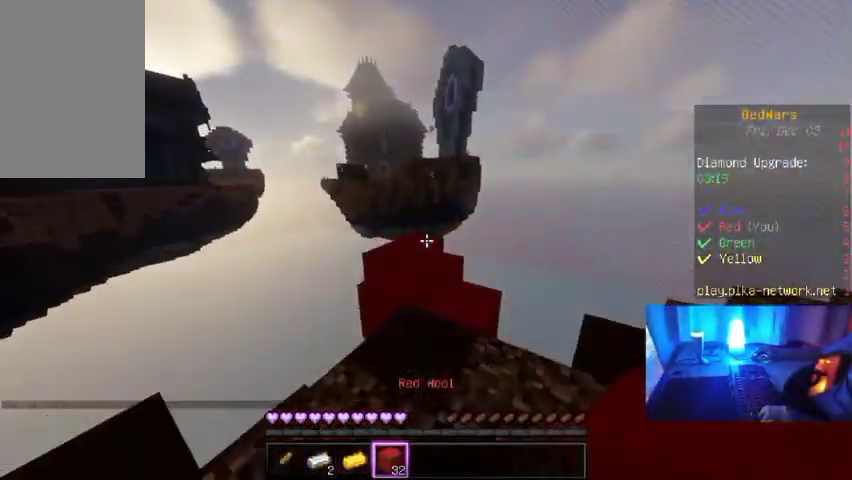
{"keys": ["w"], "mouse": [], "events": []}
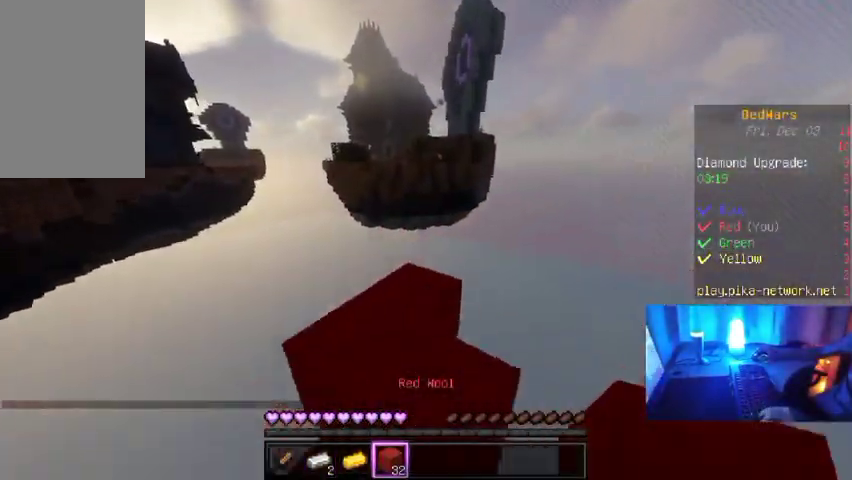
{"keys": ["d", "w"], "mouse": [], "events": [[467, "d", "down"]]}
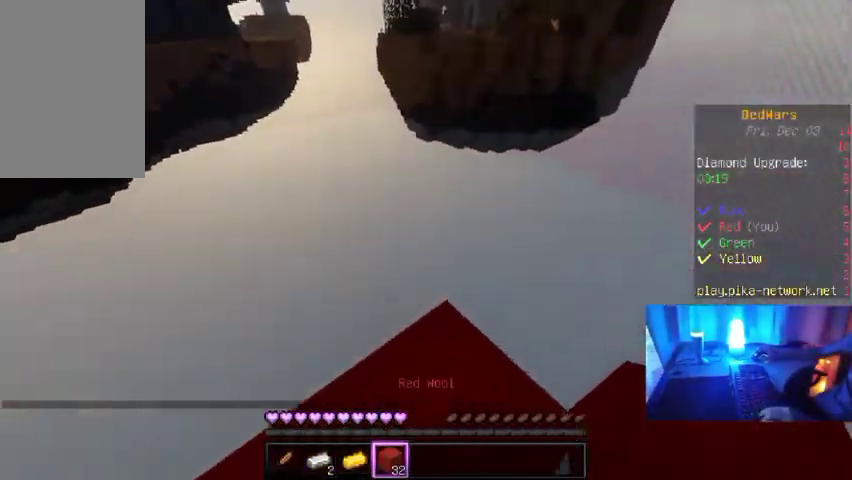
{"keys": ["d"], "mouse": [], "events": [[33, "w", "up"]]}
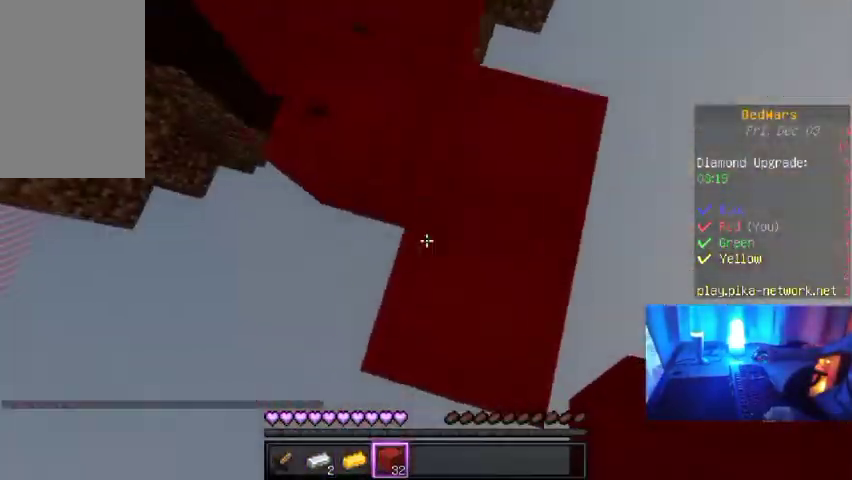
{"keys": ["s"], "mouse": [], "events": [[33, "s", "down"], [267, "d", "up"]]}
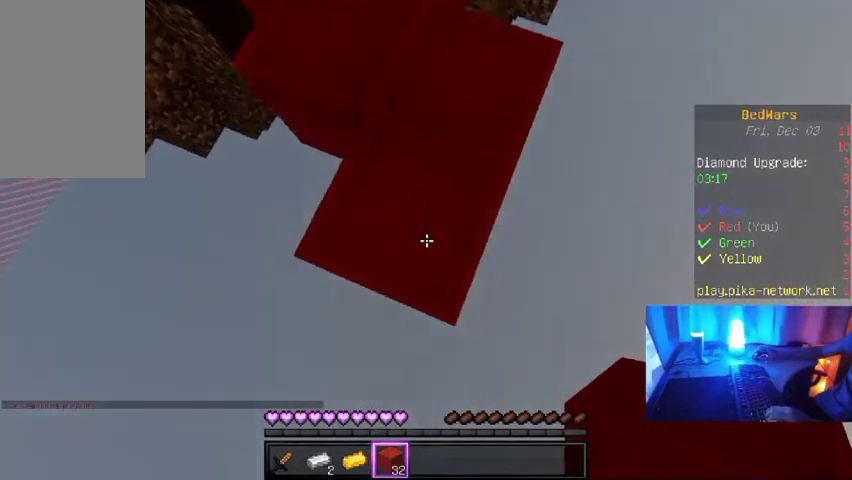
{"keys": ["s"], "mouse": [], "events": []}
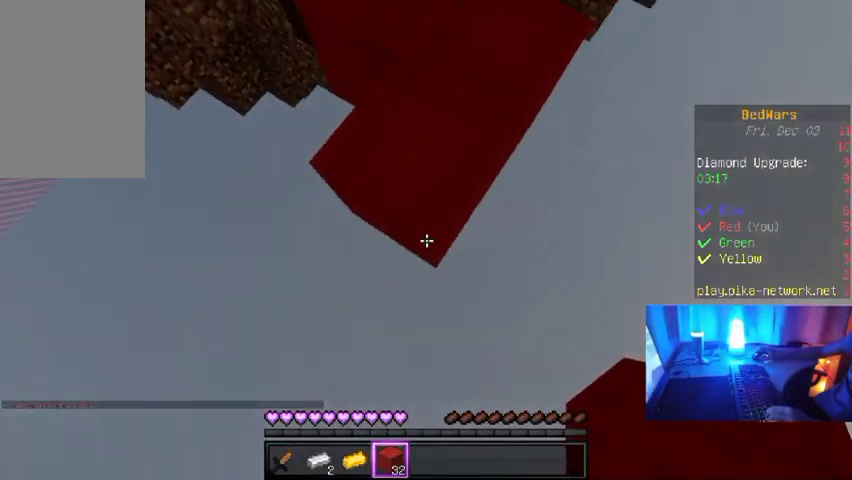
{"keys": ["s"], "mouse": [], "events": []}
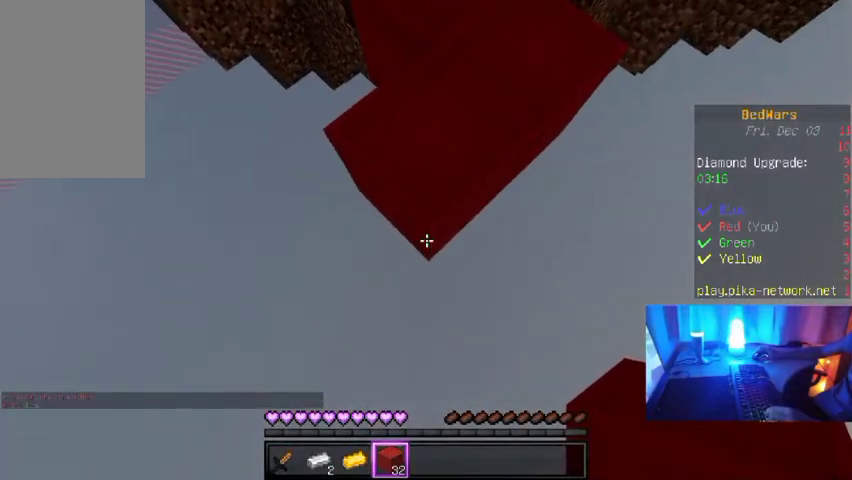
{"keys": ["s"], "mouse": ["right"], "events": [[233, "mouse_right", "down"], [333, "mouse_right", "up"], [467, "mouse_right", "down"]]}
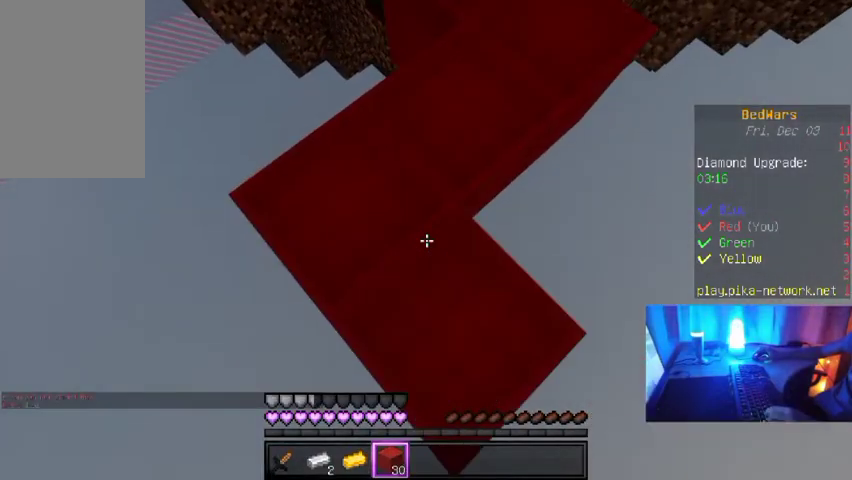
{"keys": ["s"], "mouse": [], "events": [[67, "mouse_right", "up"]]}
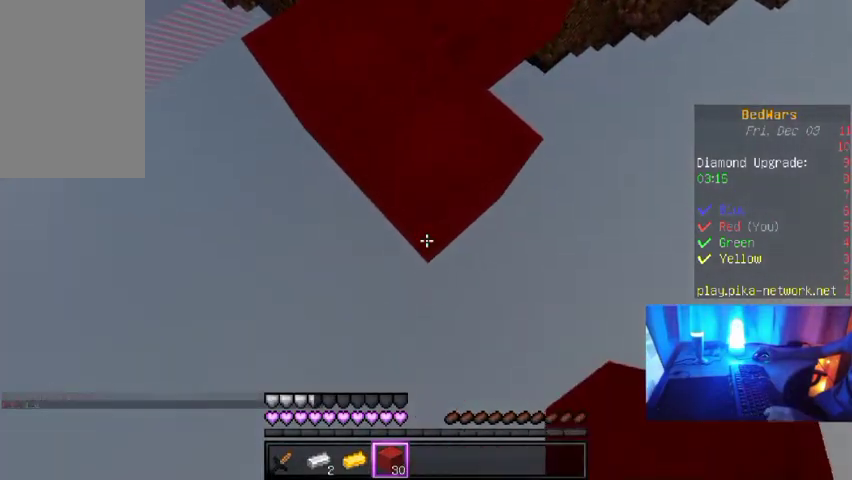
{"keys": ["s"], "mouse": [], "events": [[67, "mouse_right", "down"], [200, "mouse_right", "up"], [267, "mouse_right", "down"], [400, "mouse_right", "up"]]}
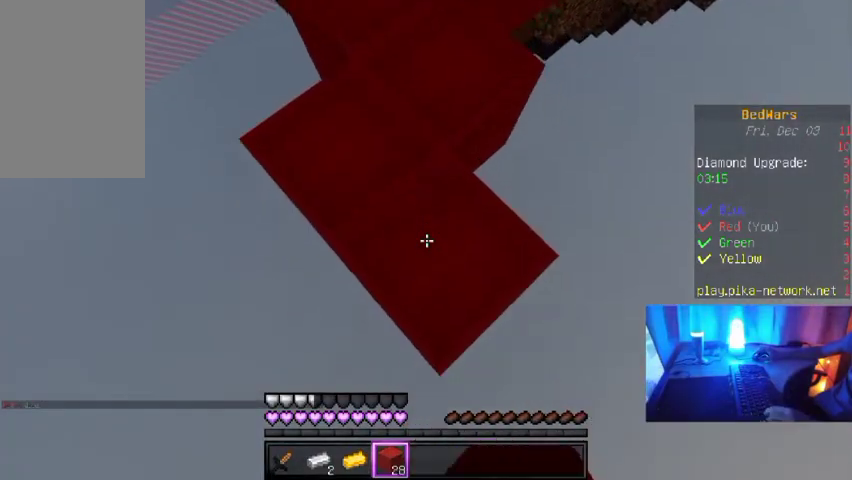
{"keys": ["s"], "mouse": [], "events": [[400, "mouse_right", "down"], [500, "mouse_right", "up"]]}
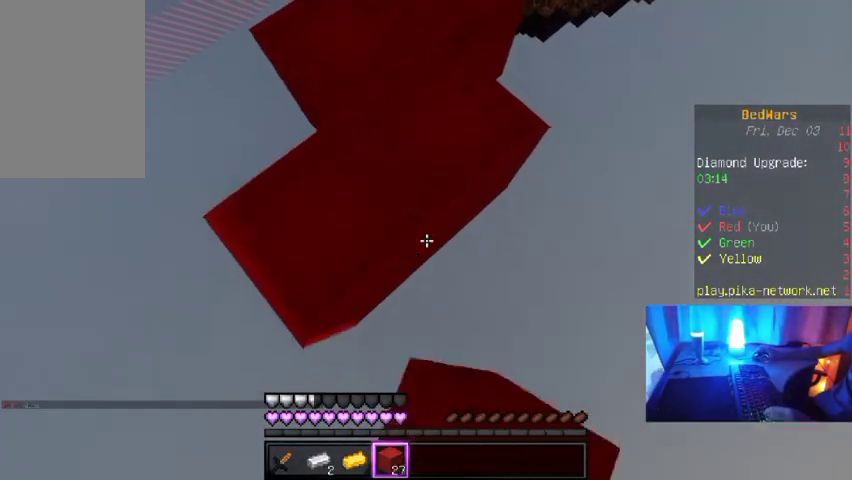
{"keys": ["s"], "mouse": [], "events": [[67, "mouse_right", "down"], [200, "mouse_right", "up"]]}
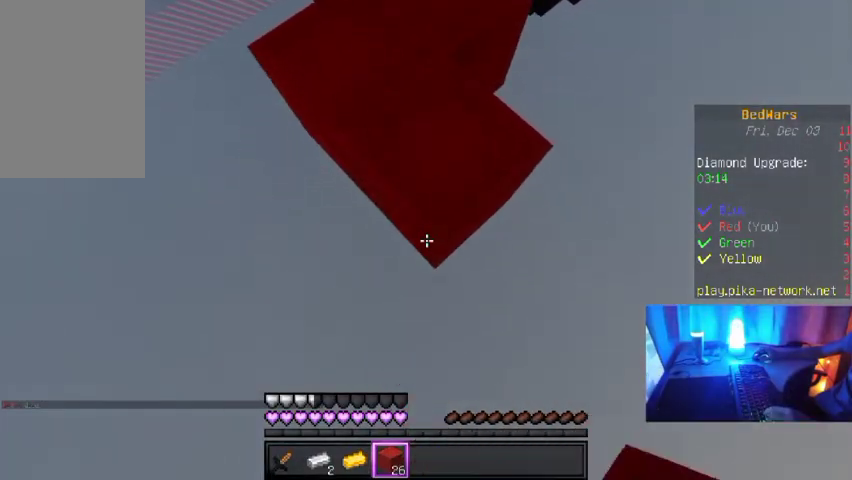
{"keys": ["s"], "mouse": [], "events": [[100, "mouse_right", "down"], [233, "mouse_right", "up"], [300, "mouse_right", "down"], [433, "mouse_right", "up"]]}
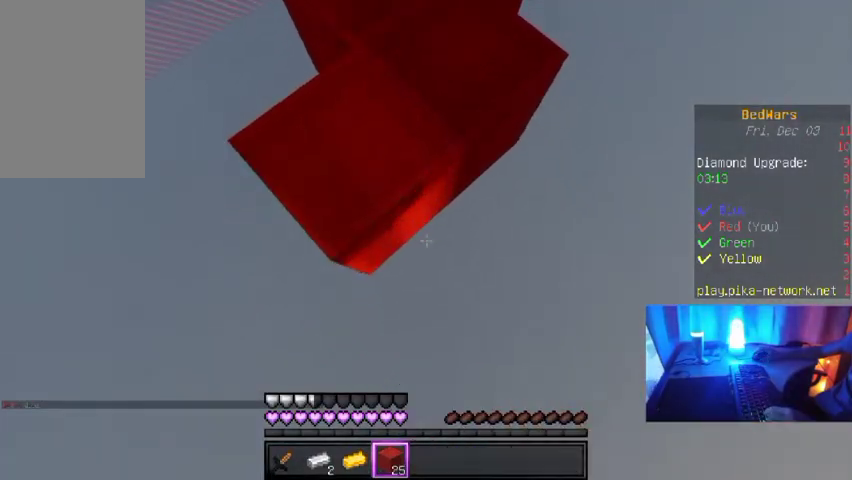
{"keys": ["s"], "mouse": [], "events": []}
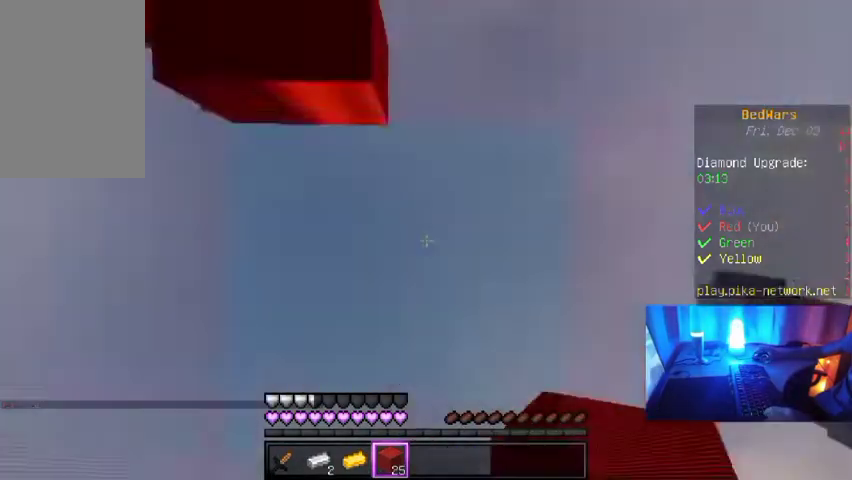
{"keys": ["s"], "mouse": [], "events": []}
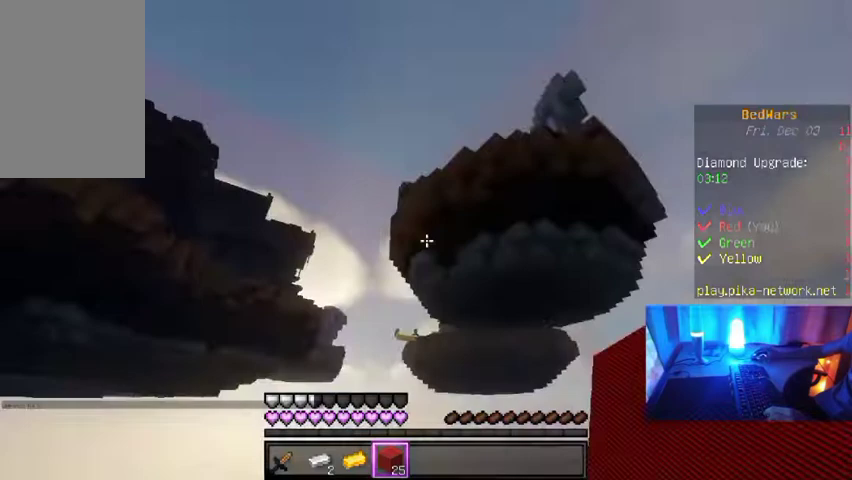
{"keys": [], "mouse": [], "events": [[100, "s", "up"]]}
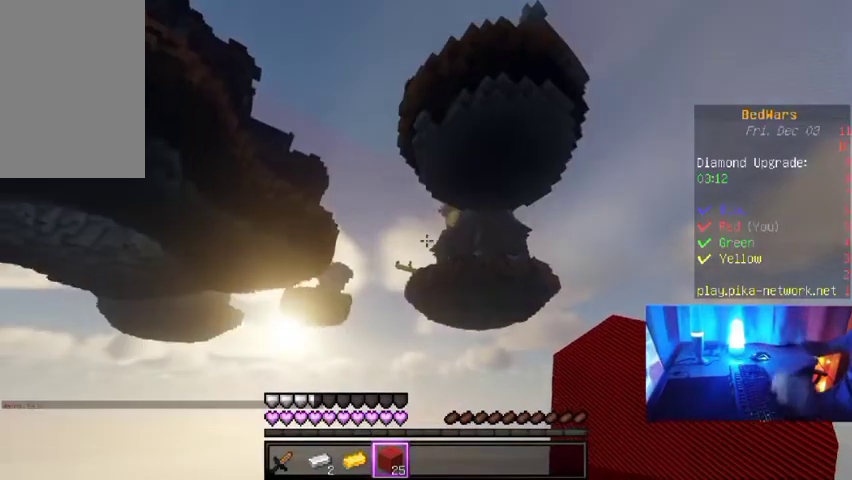
{"keys": [], "mouse": [], "events": []}
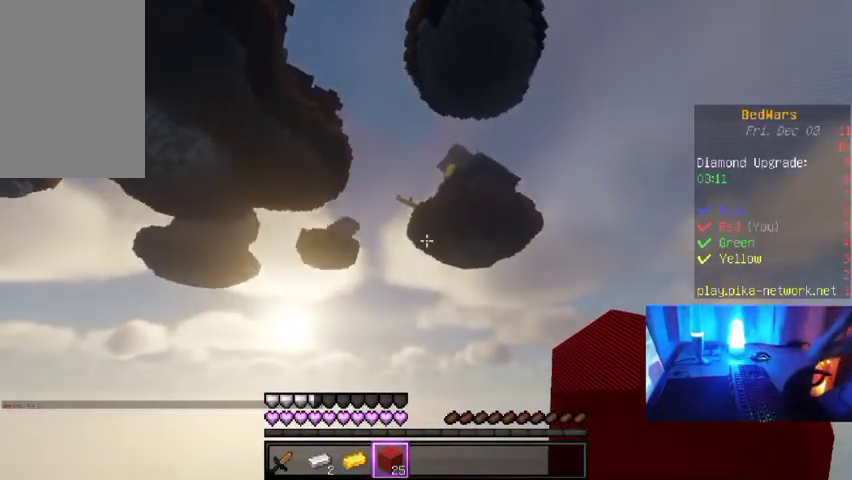
{"keys": [], "mouse": [], "events": []}
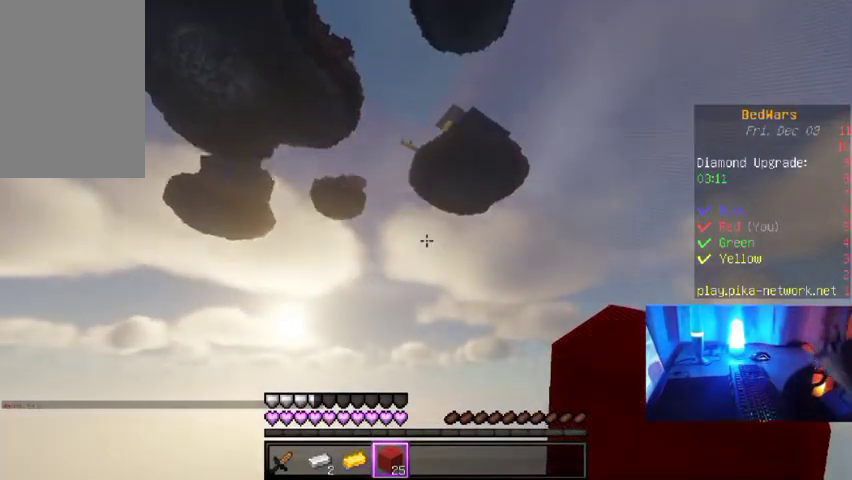
{"keys": [], "mouse": [], "events": []}